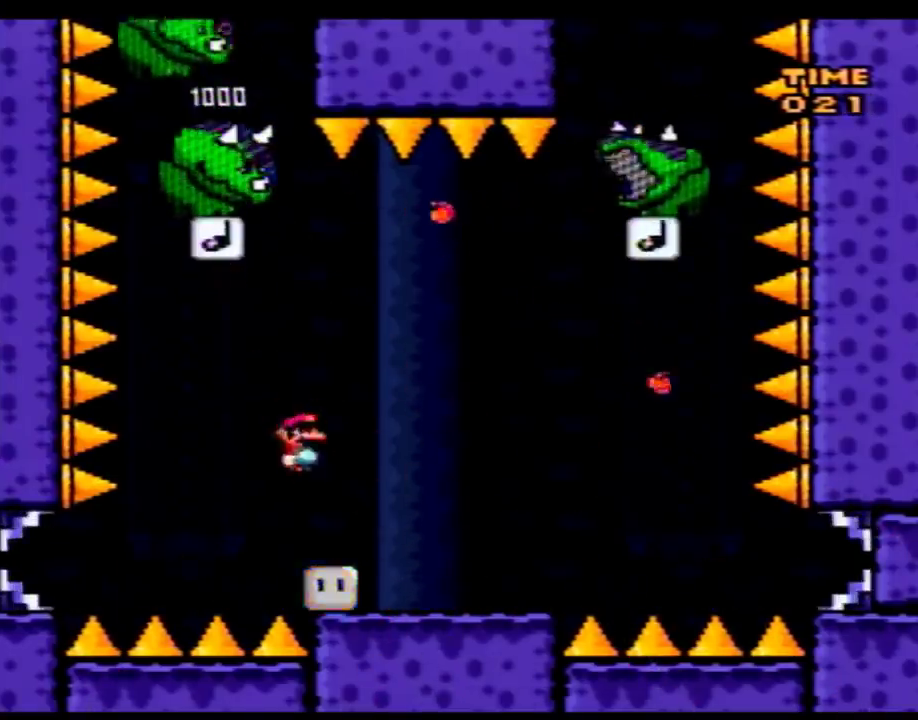
Gameplay with a controller (Nintendo layout); each line is a JSON object with the inputs held at the frame after it. "events" lists button and stick changes between this image and that frame as [ms after this image, input, new state], when the widget could be followed in between. Not read: B L3 R3.
{"buttons": ["Y"], "events": [[183, "DPAD_RIGHT", "up"], [217, "DPAD_LEFT", "down"], [483, "DPAD_LEFT", "up"]]}
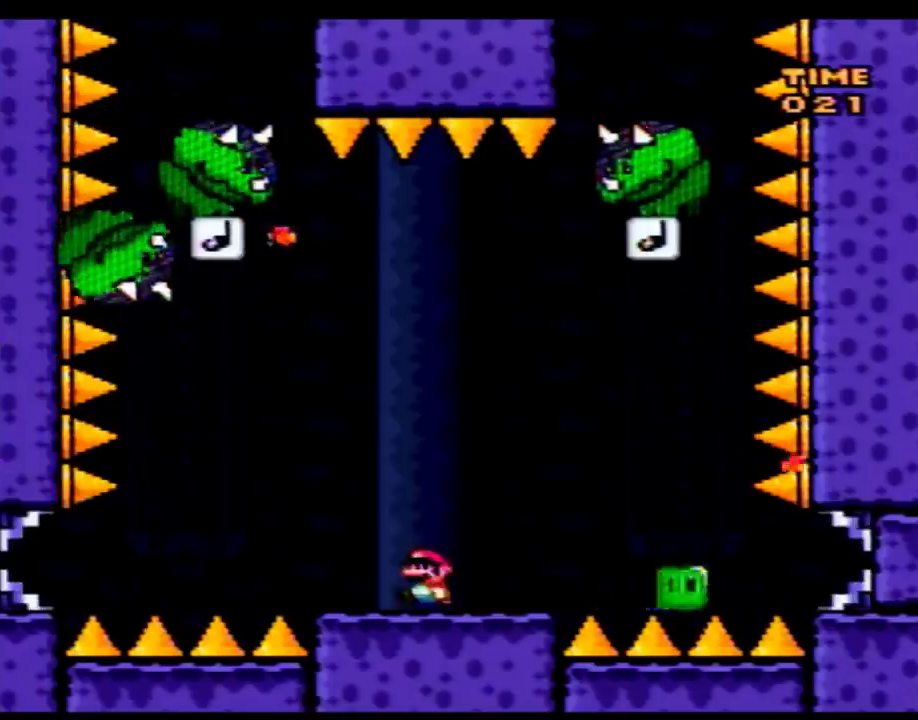
{"buttons": ["A", "Y"], "events": [[300, "A", "down"]]}
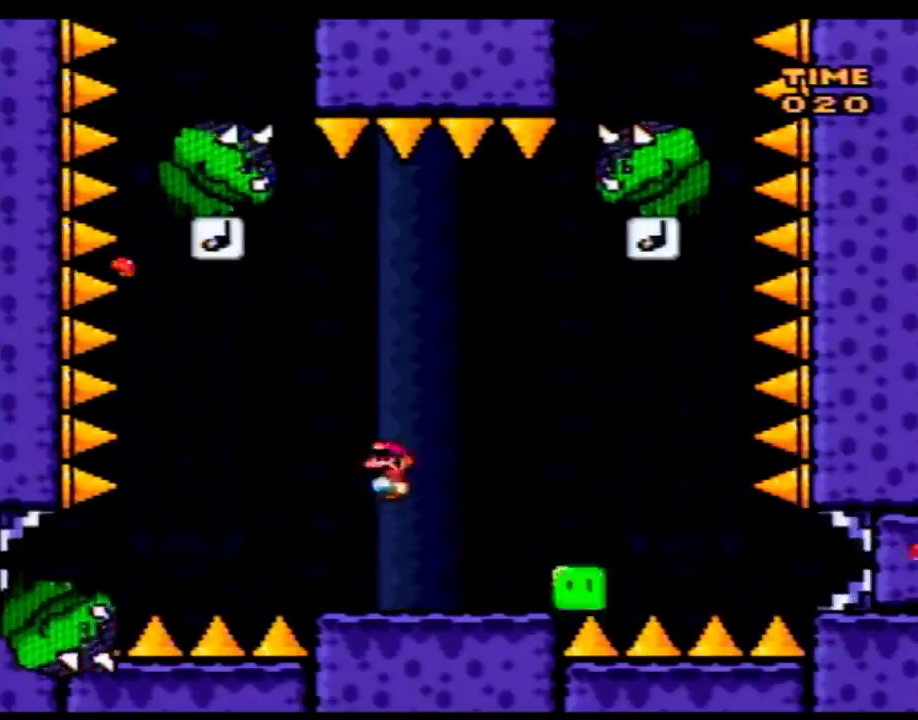
{"buttons": ["Y", "DPAD_UP", "DPAD_LEFT"], "events": [[17, "A", "up"], [150, "DPAD_LEFT", "down"], [183, "DPAD_UP", "down"]]}
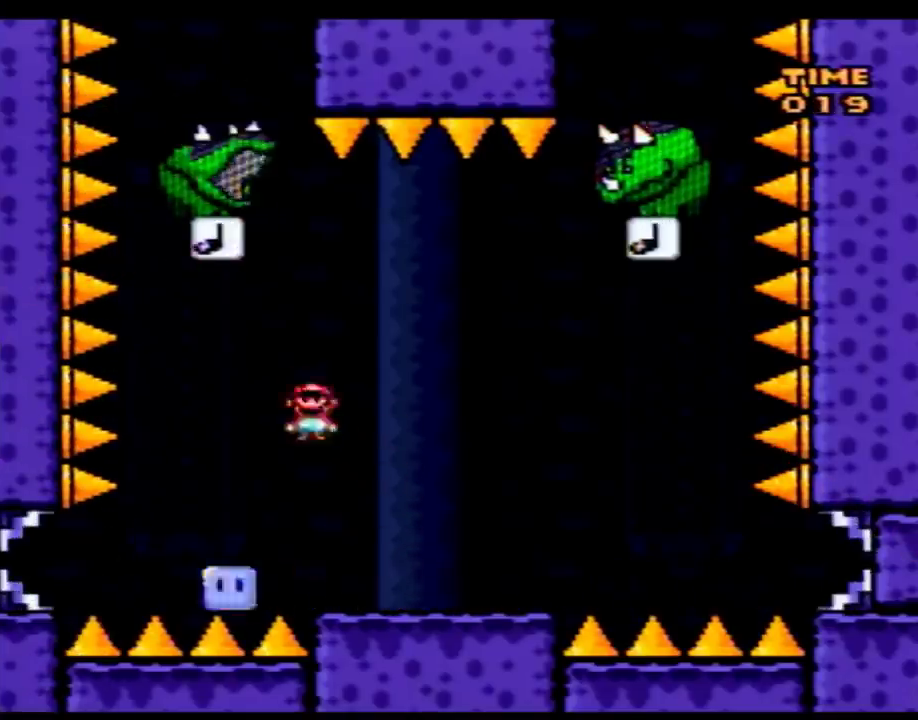
{"buttons": ["Y", "DPAD_RIGHT"], "events": [[50, "DPAD_LEFT", "up"], [50, "DPAD_RIGHT", "down"], [50, "DPAD_UP", "up"]]}
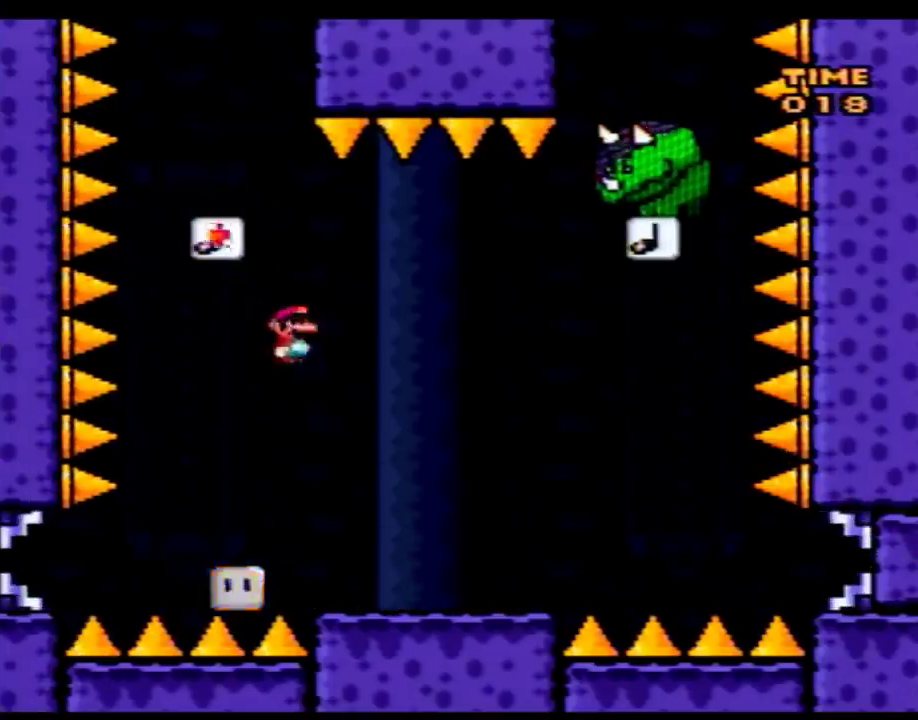
{"buttons": ["Y", "DPAD_RIGHT"], "events": []}
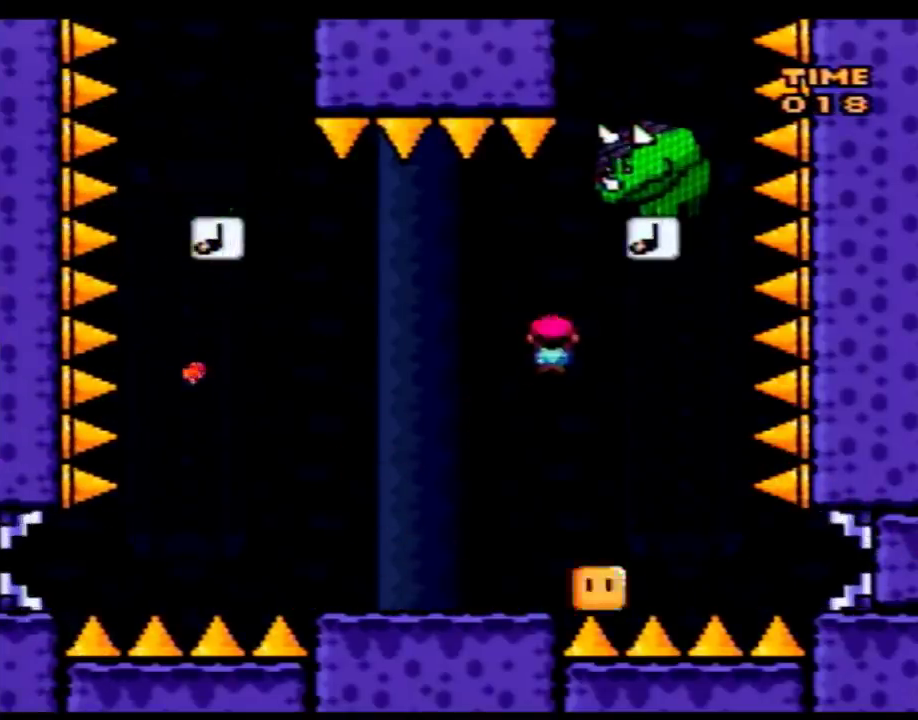
{"buttons": ["Y", "DPAD_UP", "DPAD_LEFT"], "events": [[67, "DPAD_RIGHT", "up"], [133, "DPAD_LEFT", "down"], [200, "DPAD_UP", "down"]]}
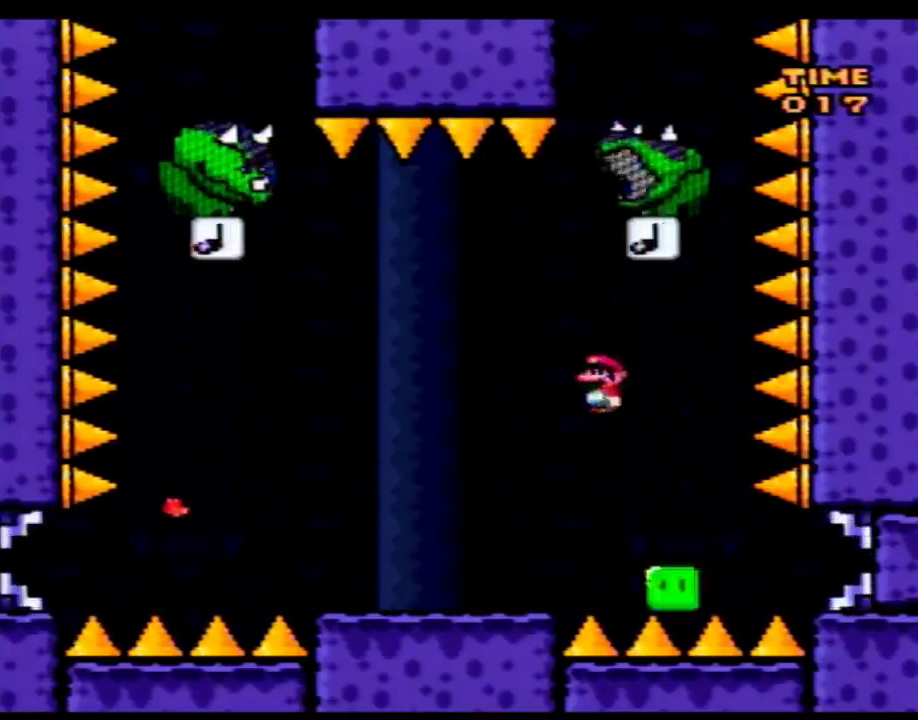
{"buttons": ["Y", "DPAD_LEFT"], "events": [[483, "DPAD_UP", "up"]]}
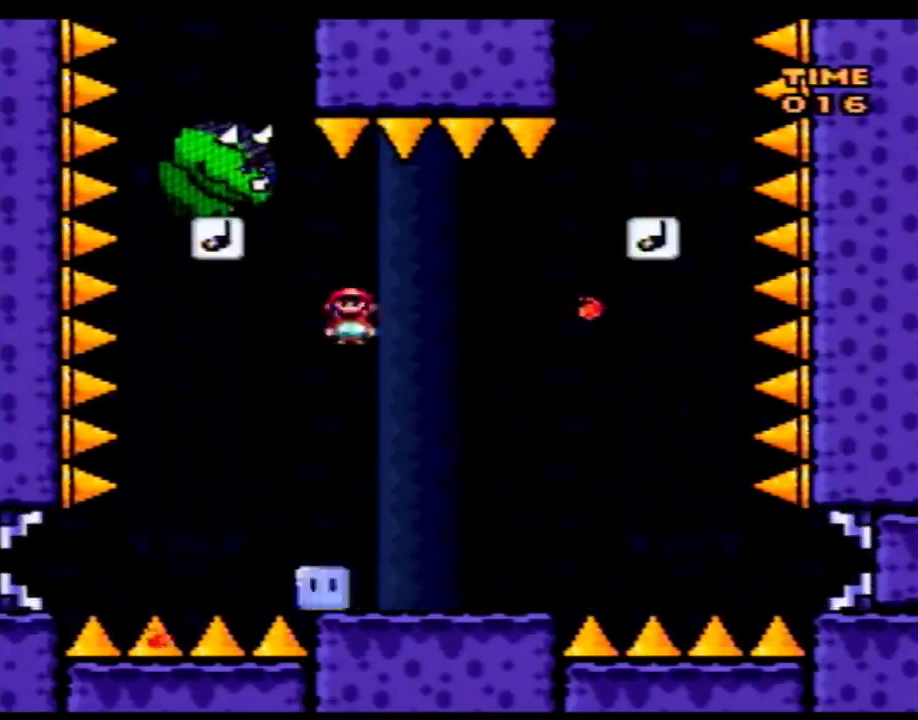
{"buttons": ["Y", "DPAD_RIGHT"], "events": [[133, "DPAD_LEFT", "up"], [133, "DPAD_RIGHT", "down"]]}
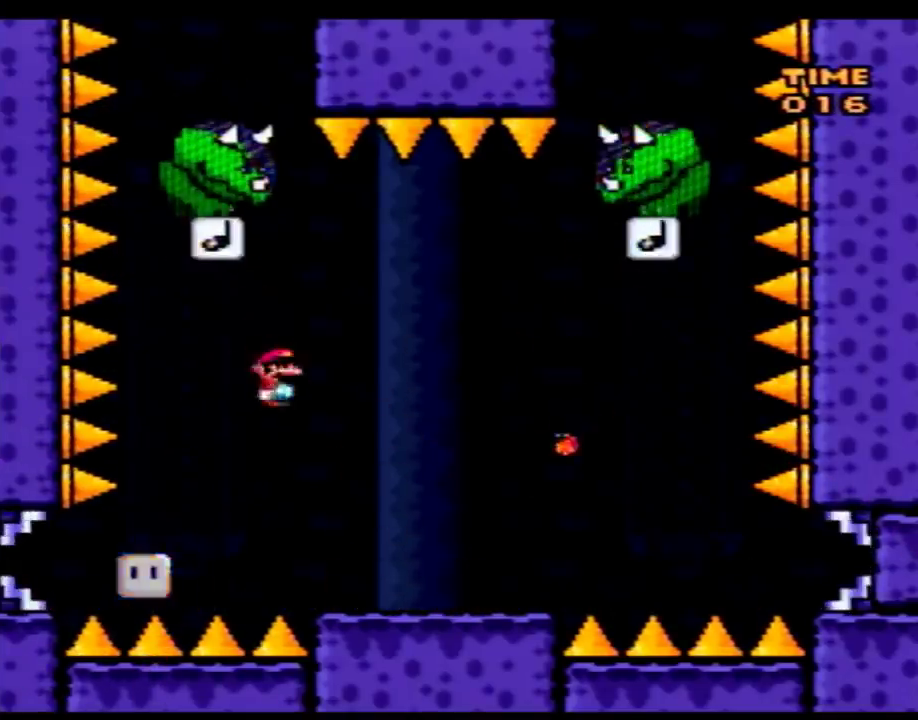
{"buttons": ["Y"], "events": [[233, "DPAD_LEFT", "down"], [233, "DPAD_RIGHT", "up"], [500, "DPAD_LEFT", "up"]]}
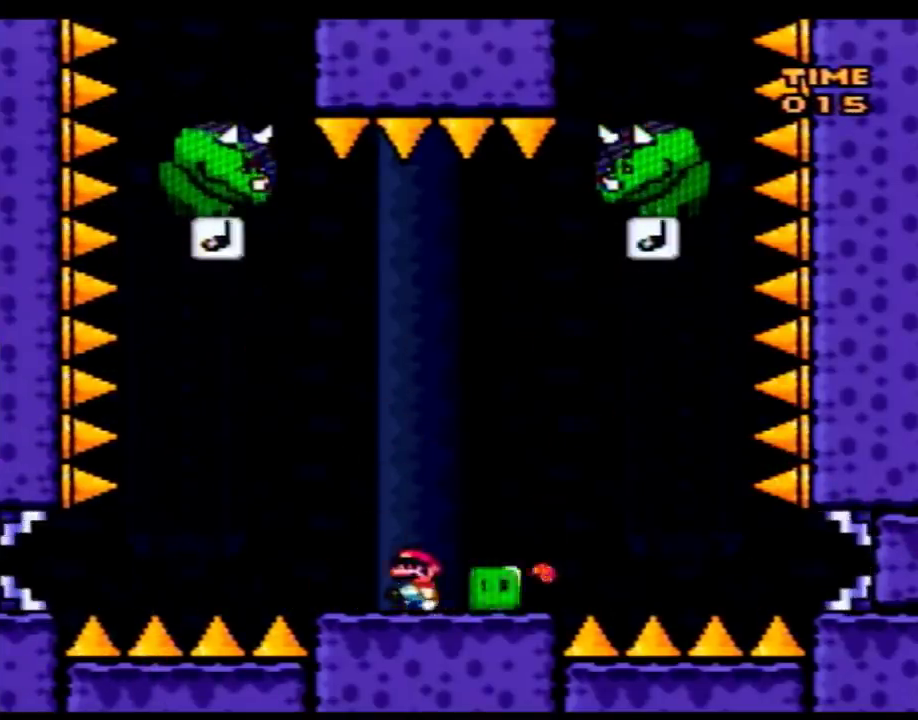
{"buttons": ["Y"], "events": [[133, "DPAD_RIGHT", "down"], [233, "DPAD_RIGHT", "up"]]}
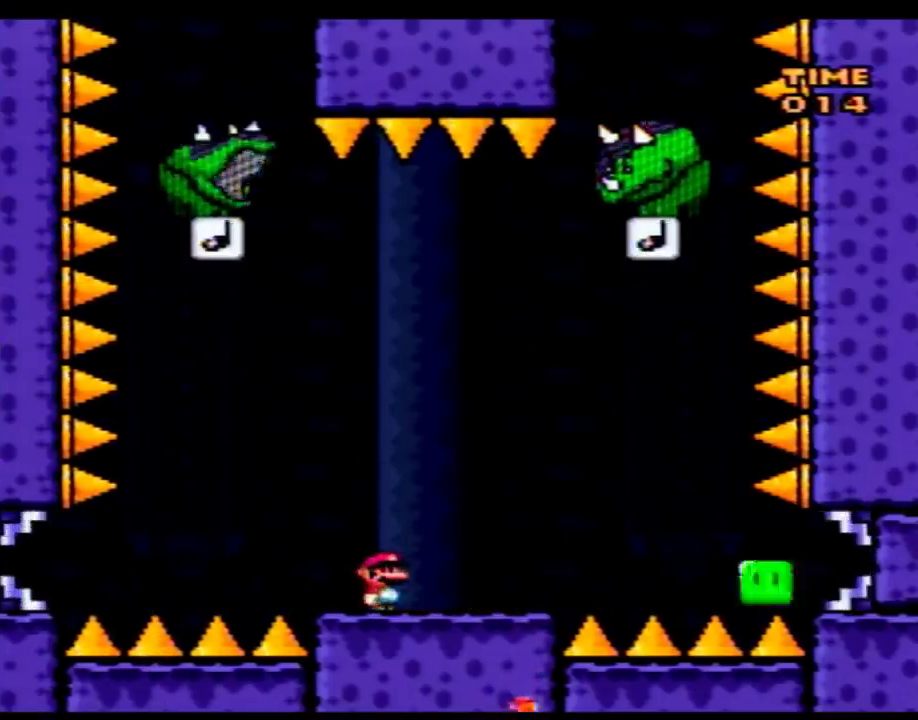
{"buttons": ["Y", "DPAD_RIGHT"], "events": [[33, "A", "down"], [33, "DPAD_RIGHT", "down"], [100, "A", "up"], [233, "DPAD_LEFT", "down"], [233, "DPAD_RIGHT", "up"], [317, "DPAD_LEFT", "up"], [317, "DPAD_RIGHT", "down"]]}
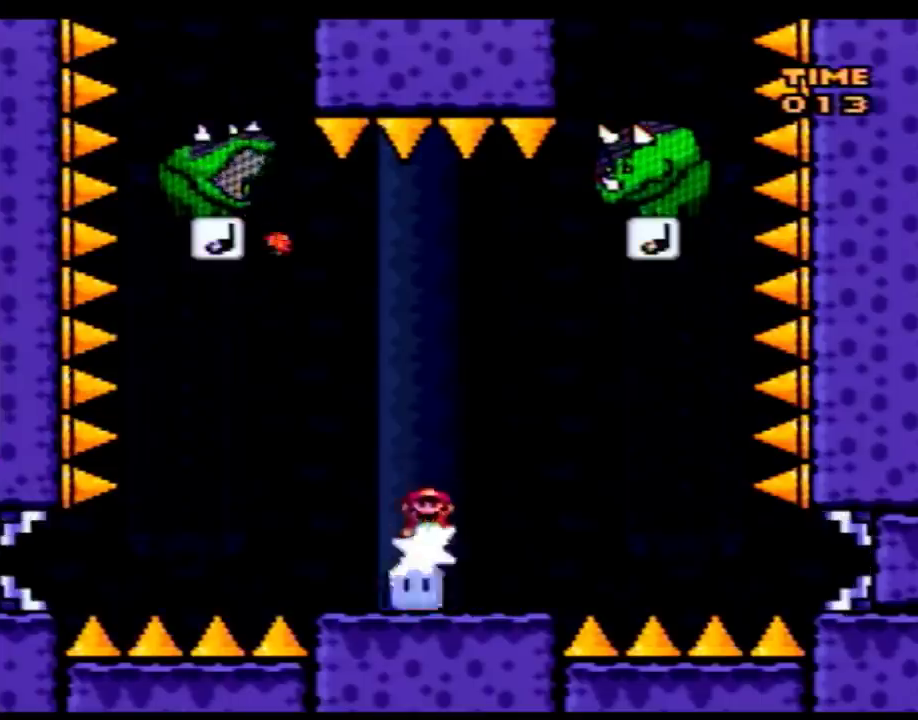
{"buttons": ["Y", "DPAD_LEFT"], "events": [[350, "DPAD_LEFT", "down"], [350, "DPAD_RIGHT", "up"]]}
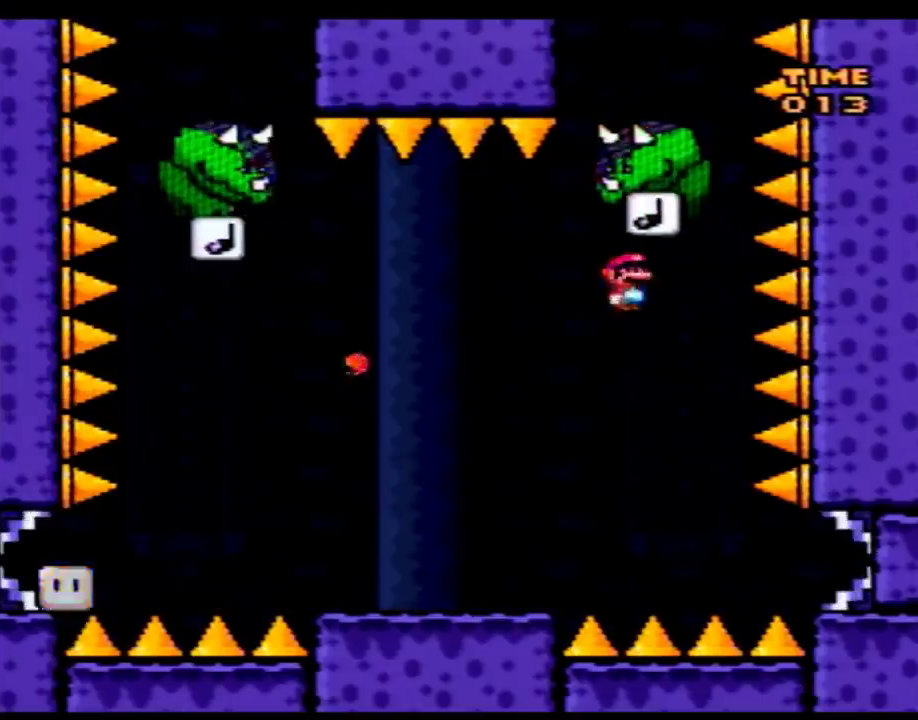
{"buttons": ["Y"], "events": [[300, "DPAD_LEFT", "up"], [317, "DPAD_RIGHT", "down"], [500, "DPAD_RIGHT", "up"]]}
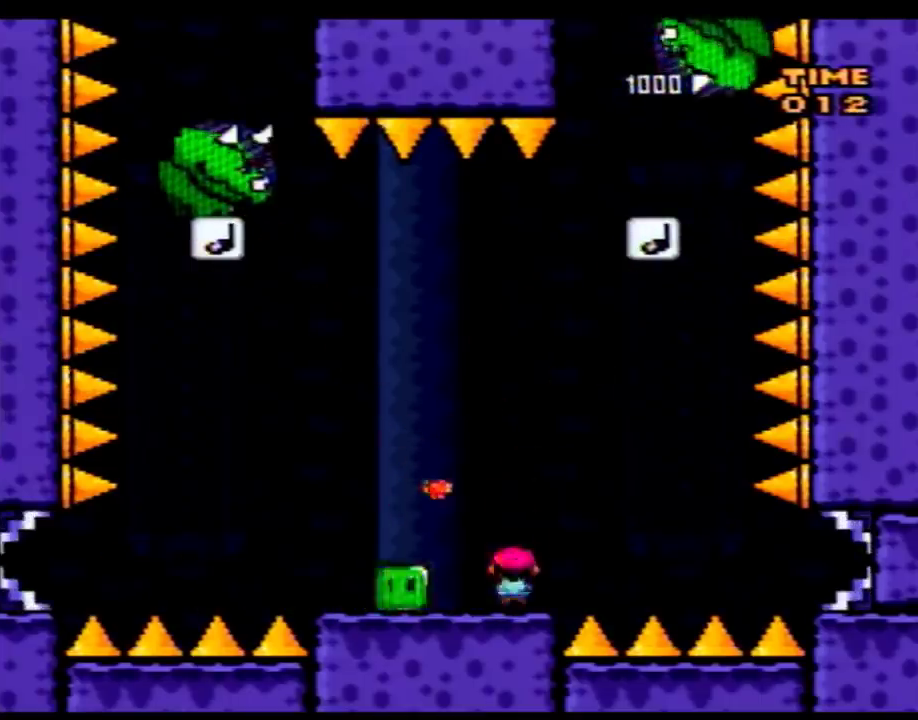
{"buttons": ["Y", "DPAD_LEFT"], "events": [[33, "A", "down"], [233, "DPAD_LEFT", "down"], [283, "A", "up"], [283, "DPAD_UP", "down"], [383, "DPAD_UP", "up"]]}
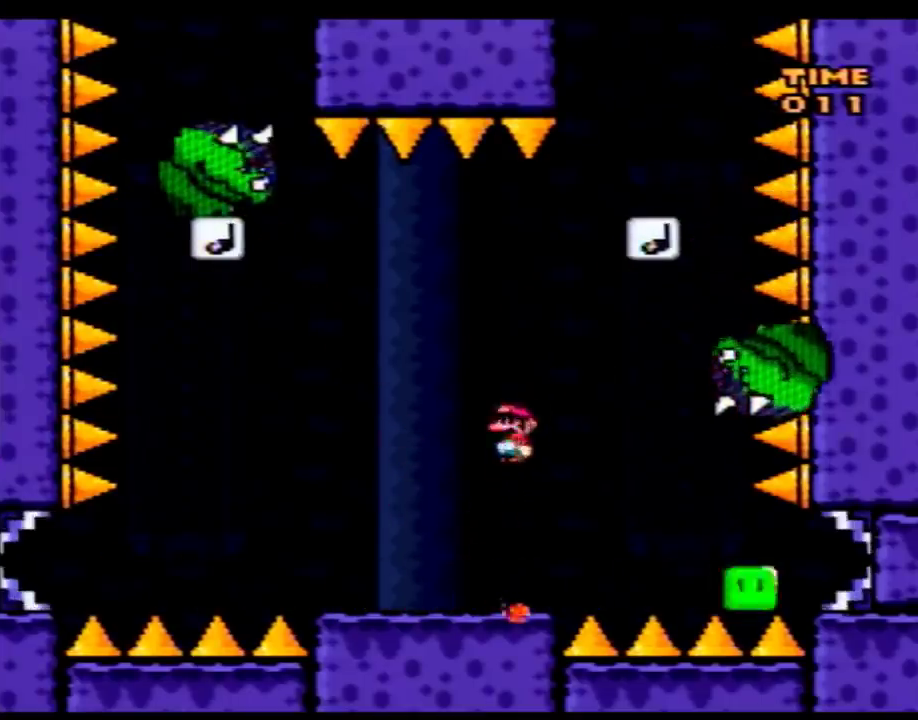
{"buttons": ["Y", "DPAD_LEFT"], "events": [[133, "DPAD_LEFT", "up"], [200, "DPAD_RIGHT", "down"], [283, "A", "down"], [317, "DPAD_RIGHT", "up"], [383, "A", "up"], [450, "DPAD_LEFT", "down"]]}
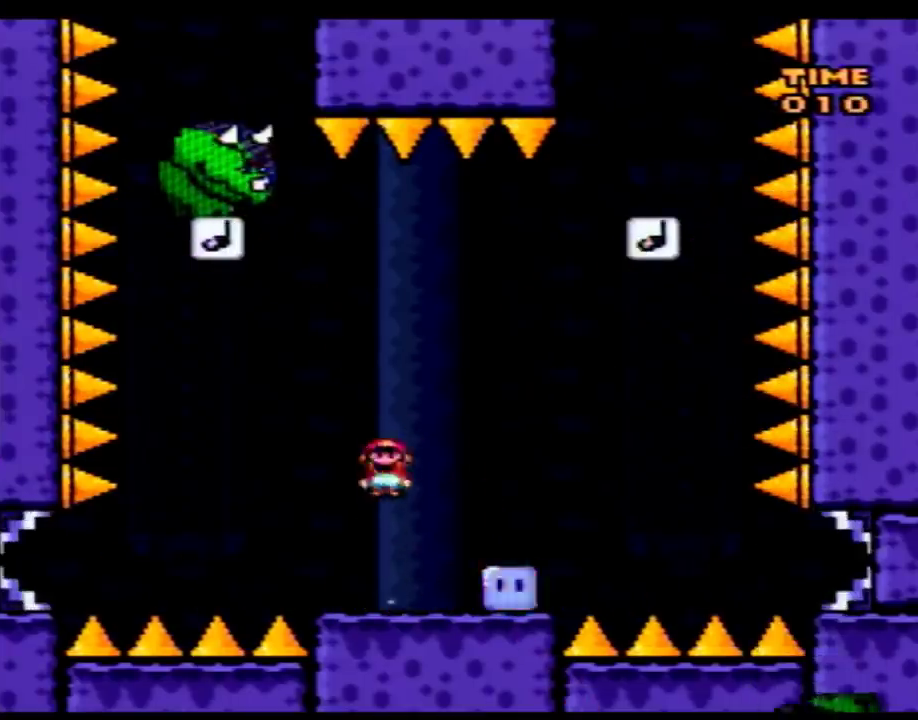
{"buttons": ["Y", "DPAD_LEFT"], "events": [[200, "DPAD_UP", "down"], [383, "DPAD_LEFT", "up"], [383, "DPAD_RIGHT", "down"], [383, "DPAD_UP", "up"], [500, "DPAD_LEFT", "down"], [500, "DPAD_RIGHT", "up"]]}
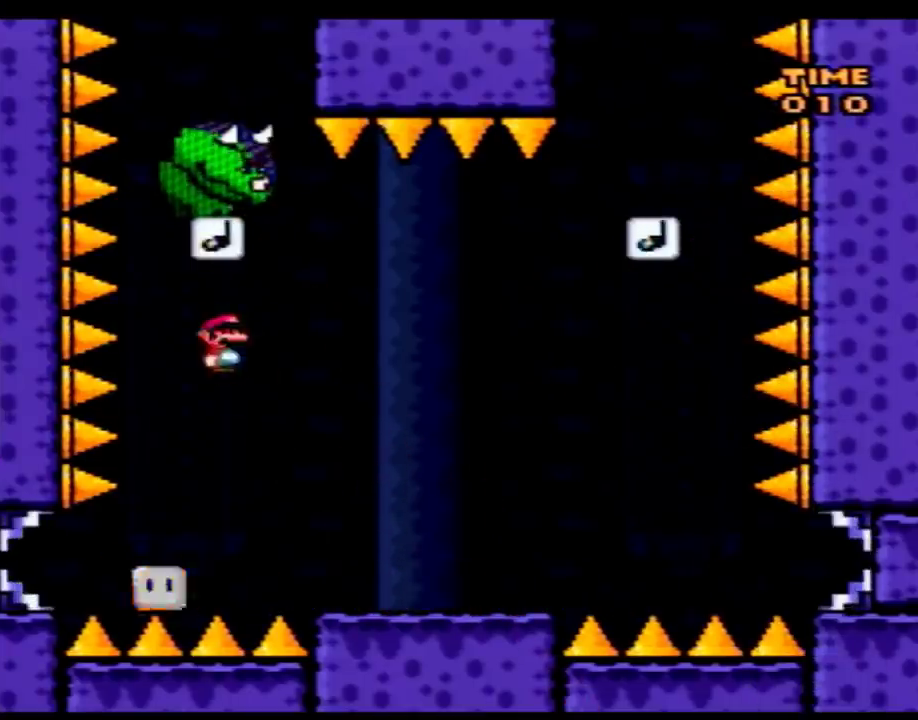
{"buttons": ["Y", "DPAD_RIGHT"], "events": [[67, "DPAD_LEFT", "up"], [67, "DPAD_RIGHT", "down"]]}
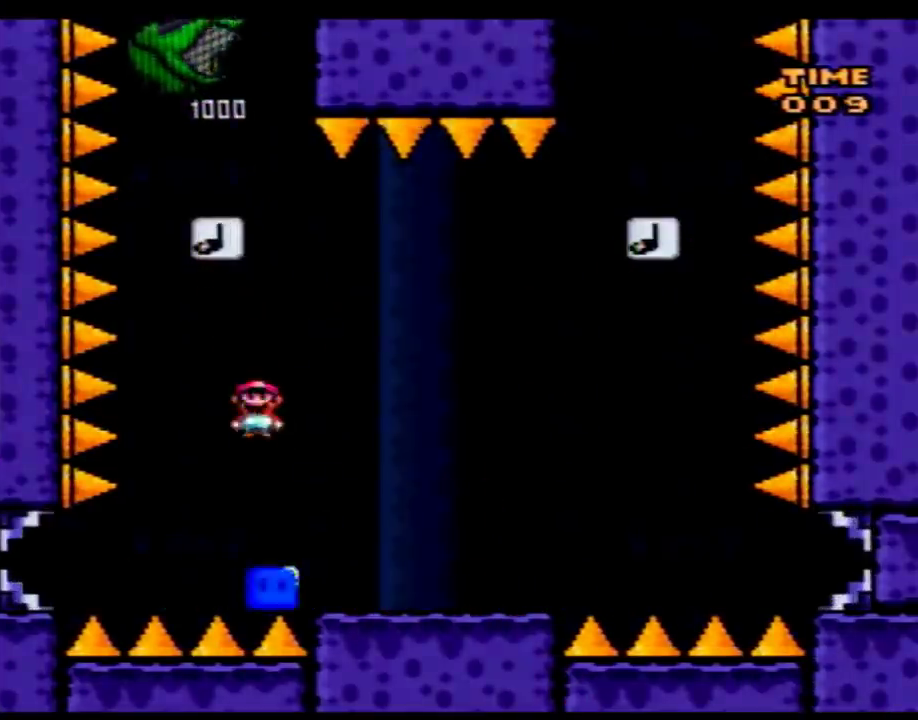
{"buttons": [], "events": [[317, "DPAD_RIGHT", "up"], [350, "Y", "up"]]}